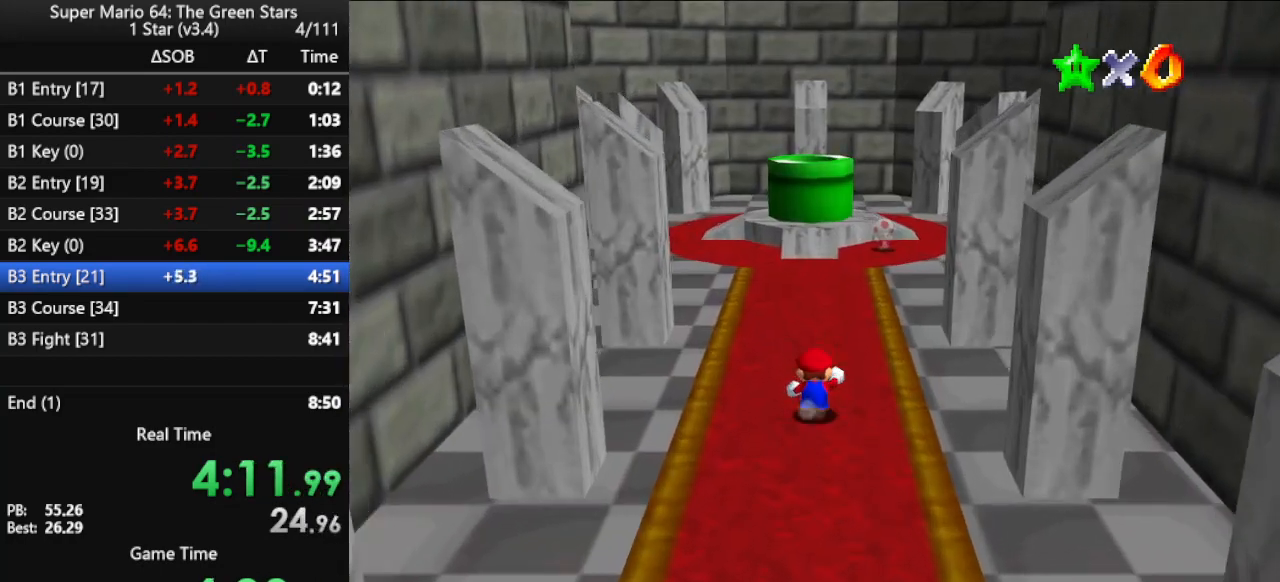
Gameplay with a controller (Nintendo layout); each line is a JSON object with the inputs held at the frame after it. "events" lists button and stick changes between this image and that frame as [ms after this image, input, new state], when the widget could be followed in between. Not read: L3 R3.
{"buttons": [], "left_stick": "up", "events": []}
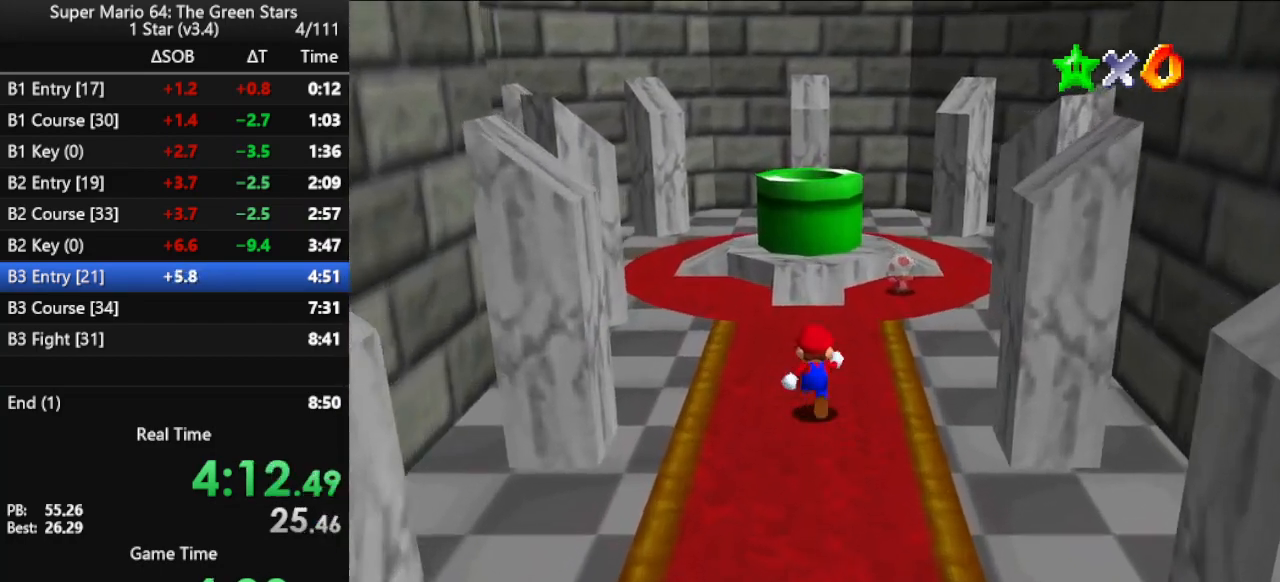
{"buttons": [], "left_stick": "up", "events": [[233, "A", "down"], [367, "B", "down"], [400, "A", "up"], [500, "B", "up"]]}
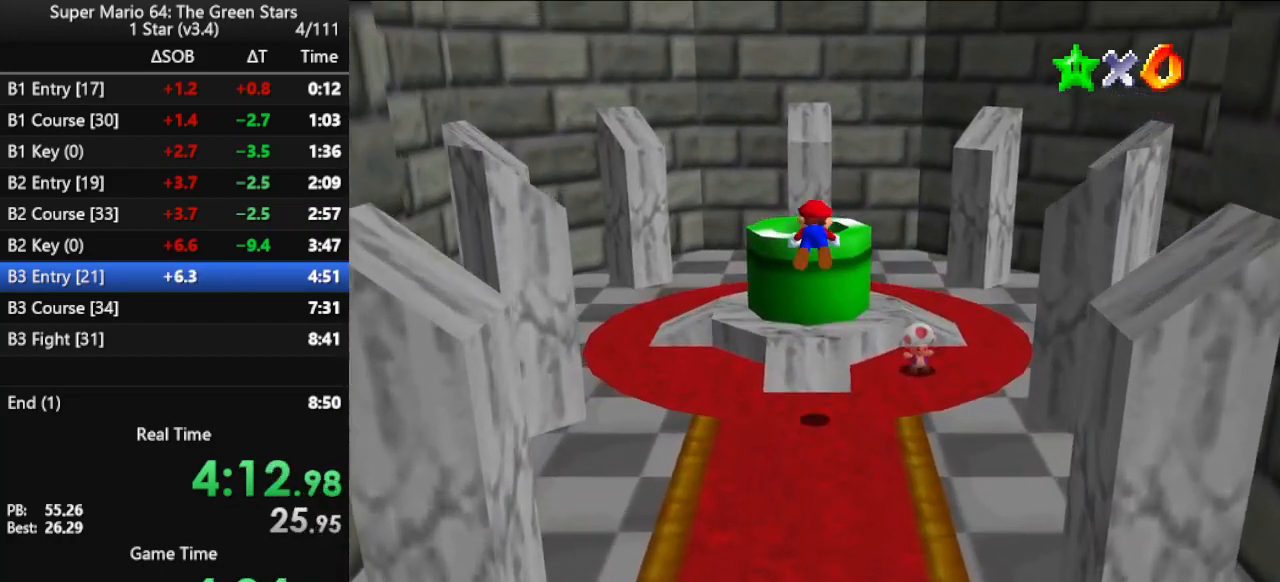
{"buttons": [], "left_stick": "down", "events": [[367, "left_stick", "left"], [467, "left_stick", "down"]]}
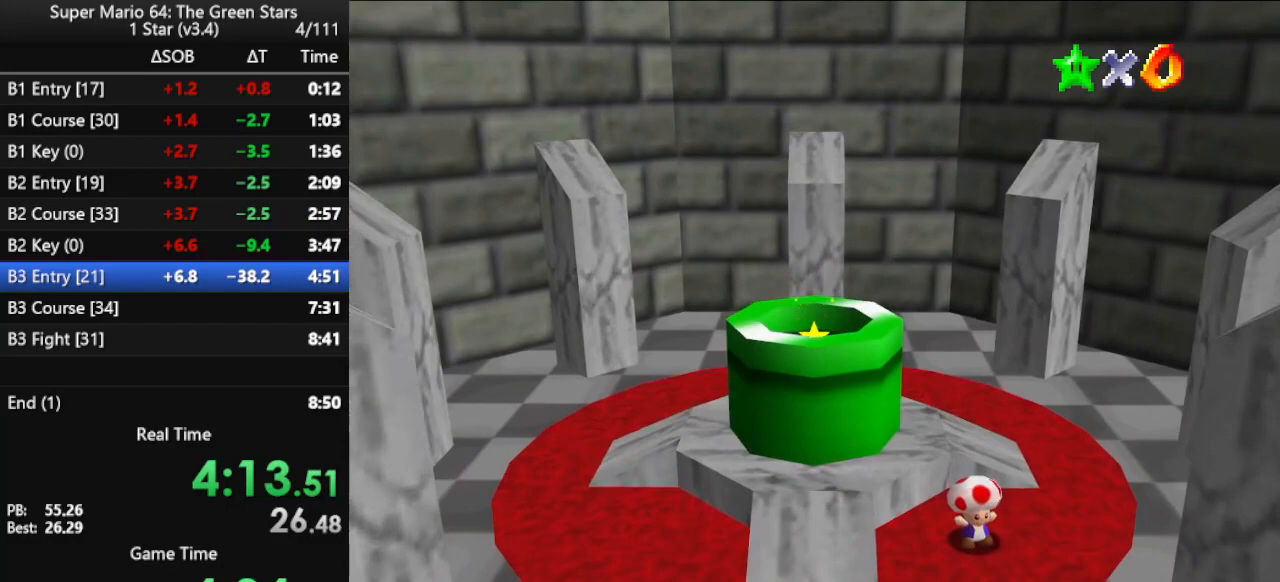
{"buttons": [], "left_stick": "center", "events": [[233, "left_stick", "center"]]}
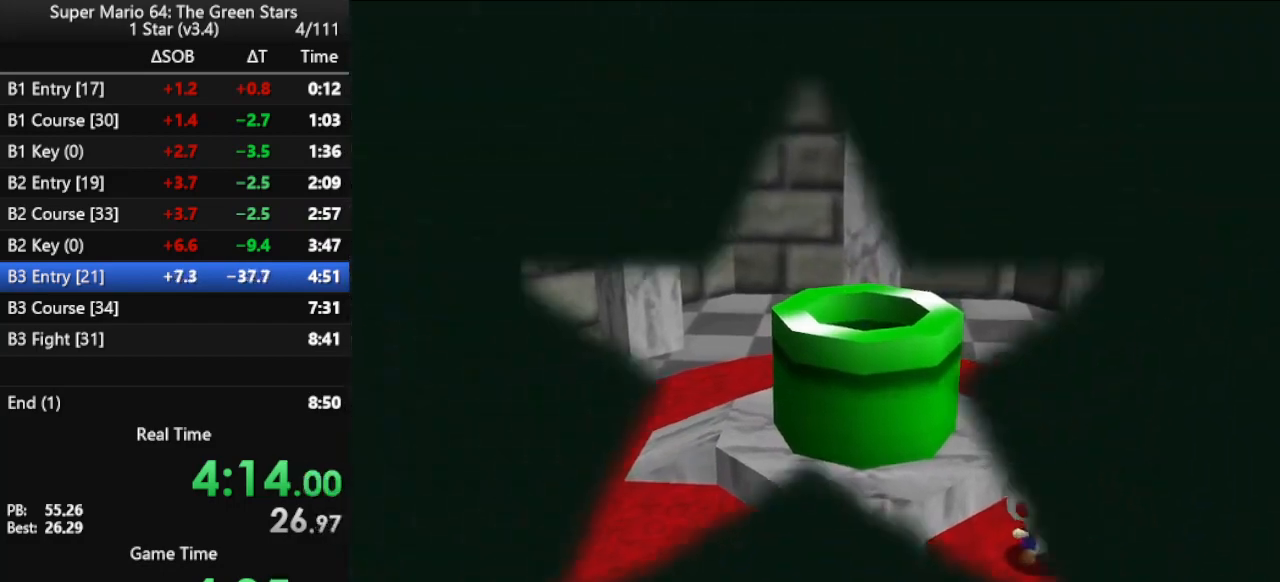
{"buttons": [], "left_stick": "center", "events": []}
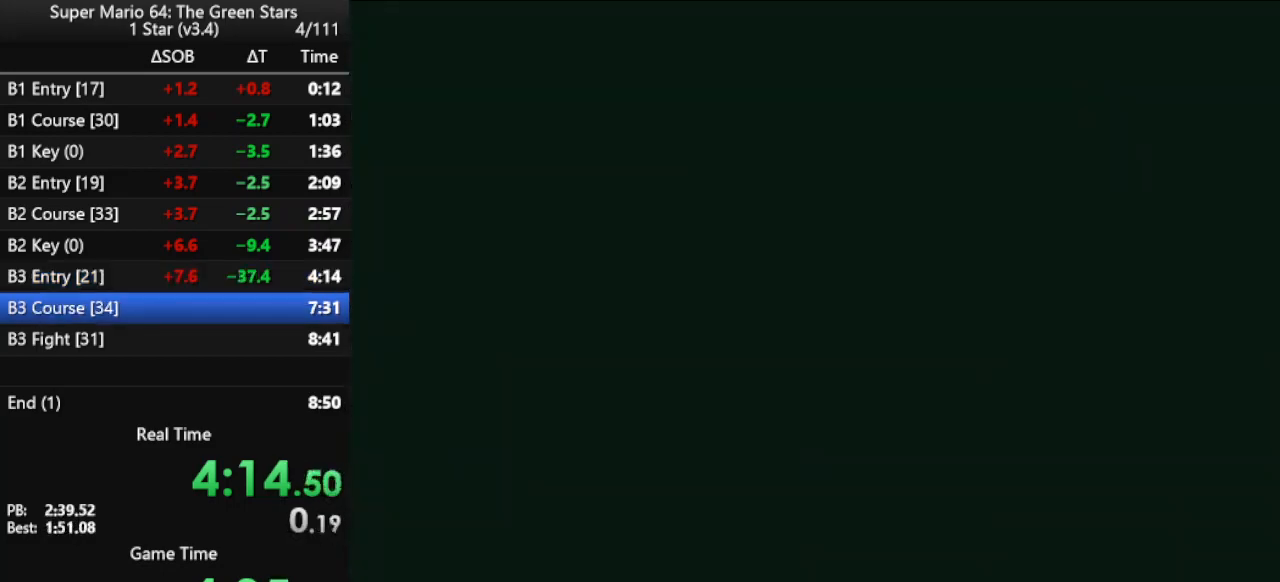
{"buttons": [], "left_stick": "up-right", "events": [[433, "left_stick", "up-right"]]}
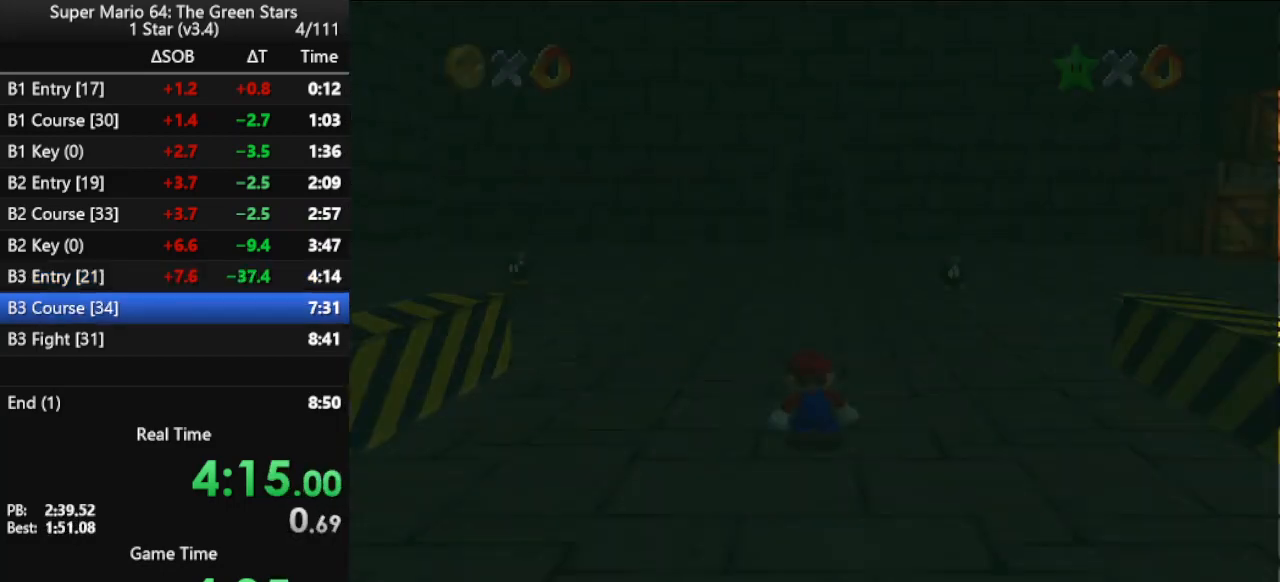
{"buttons": [], "left_stick": "up", "events": [[200, "left_stick", "up"], [300, "left_stick", "up-left"], [400, "left_stick", "up"]]}
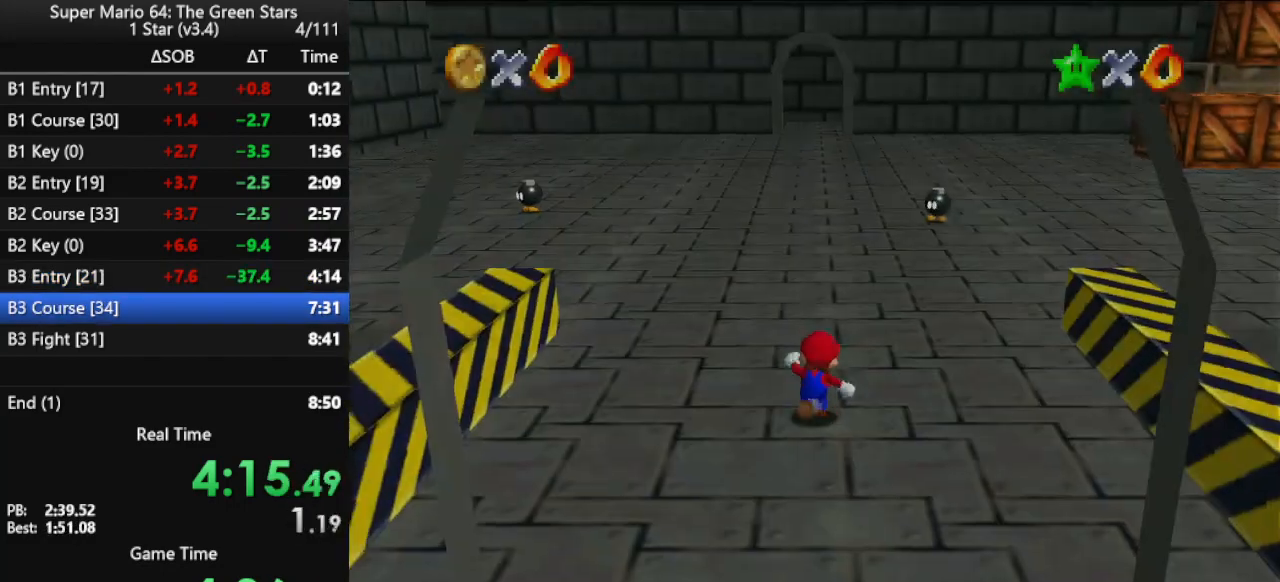
{"buttons": ["C_LEFT"], "left_stick": "up", "events": [[33, "left_stick", "up-right"], [200, "A", "down"], [400, "A", "up"], [433, "left_stick", "up"], [500, "C_LEFT", "down"]]}
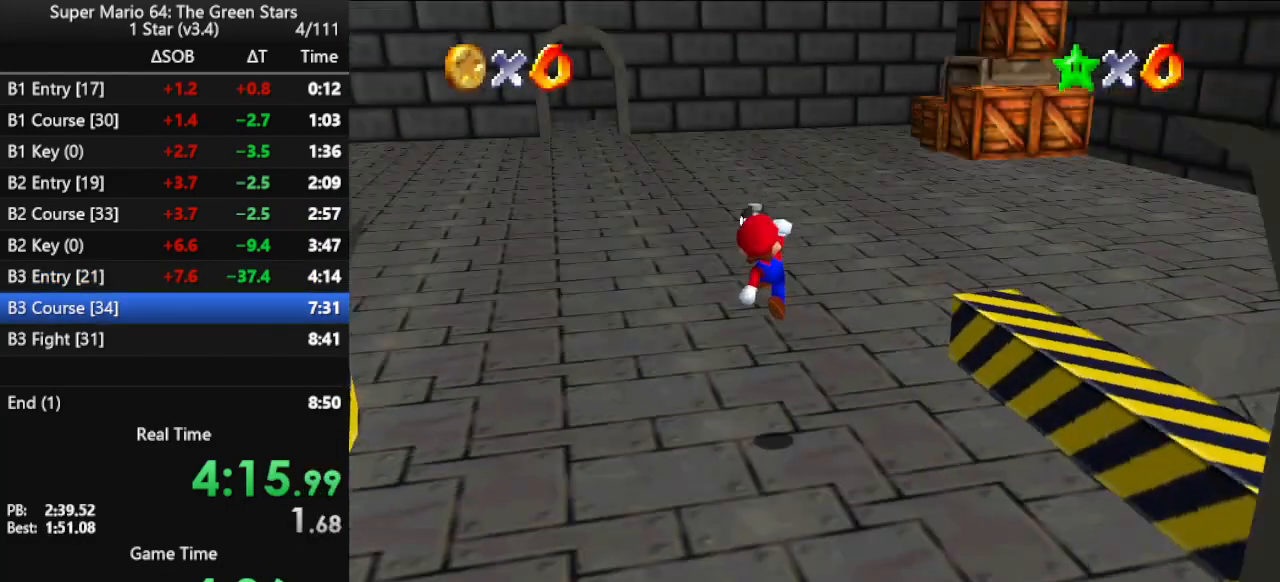
{"buttons": ["B"], "left_stick": "up", "events": [[100, "C_LEFT", "up"], [267, "B", "down"], [333, "B", "up"], [400, "B", "down"]]}
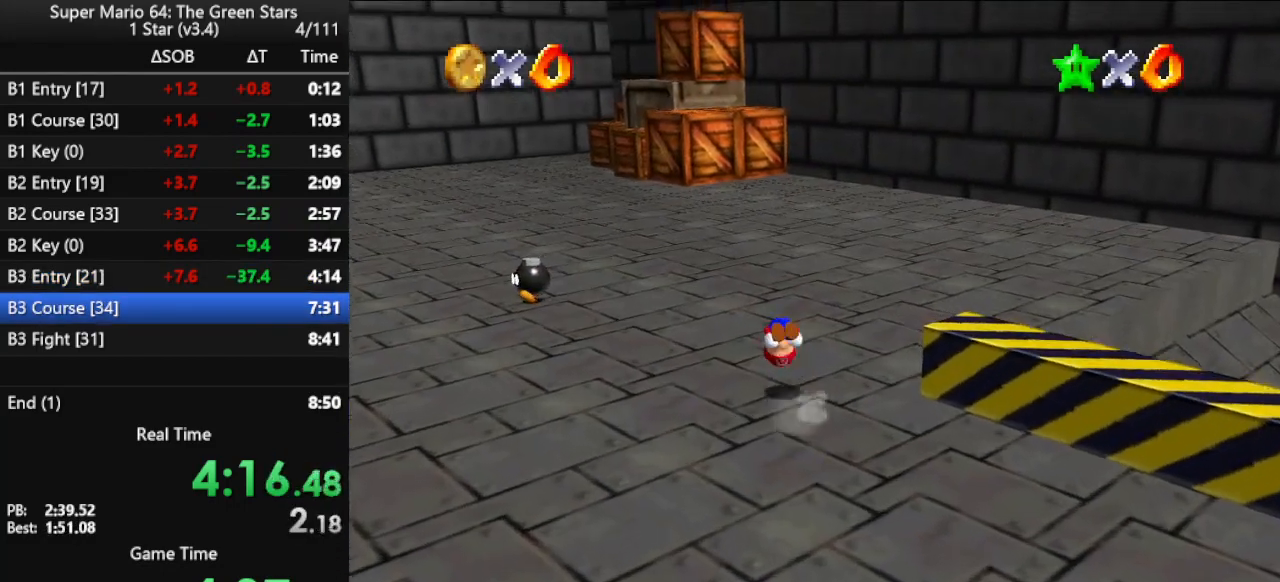
{"buttons": ["A", "B"], "left_stick": "up", "events": [[133, "B", "up"], [467, "A", "down"], [467, "B", "down"]]}
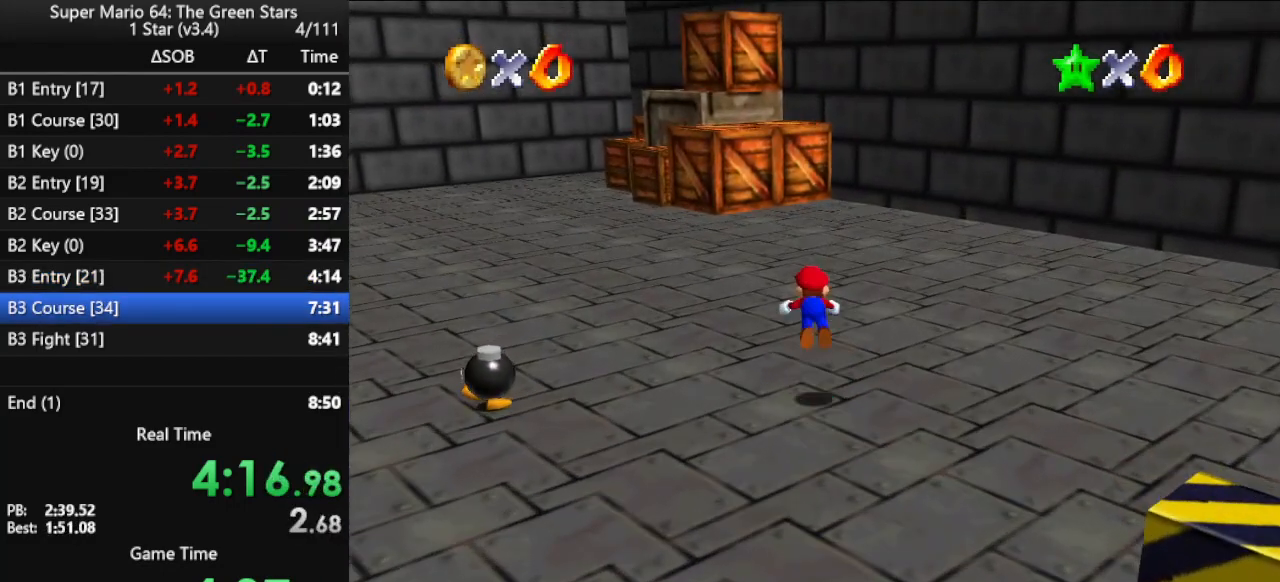
{"buttons": [], "left_stick": "up", "events": [[267, "B", "up"], [300, "A", "up"]]}
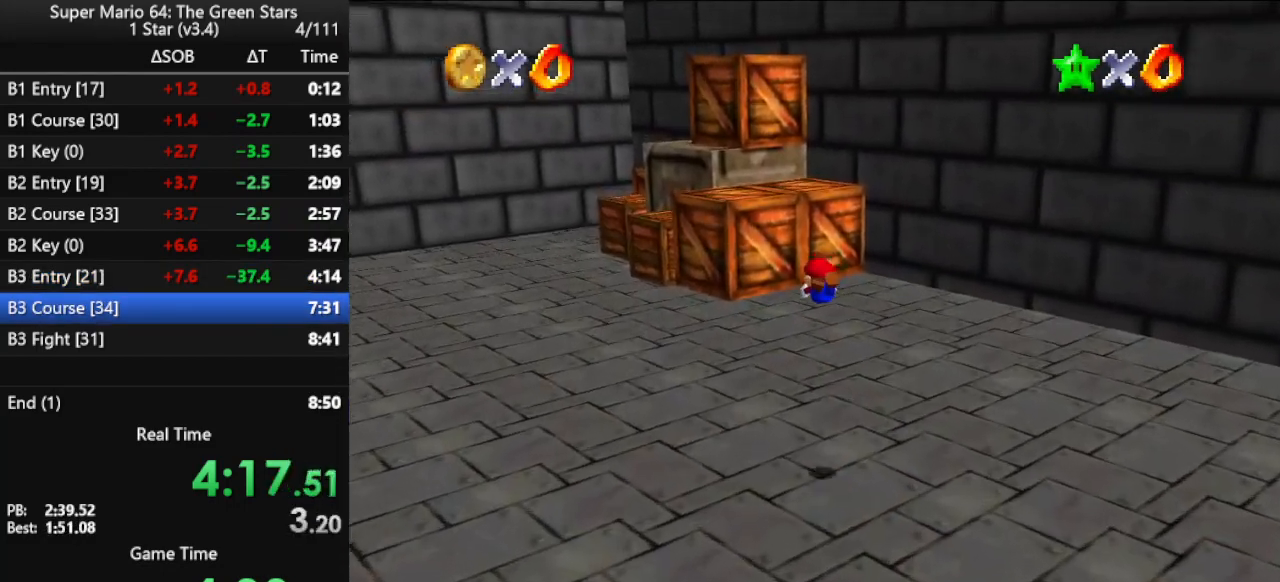
{"buttons": [], "left_stick": "up", "events": [[400, "A", "down"], [467, "A", "up"]]}
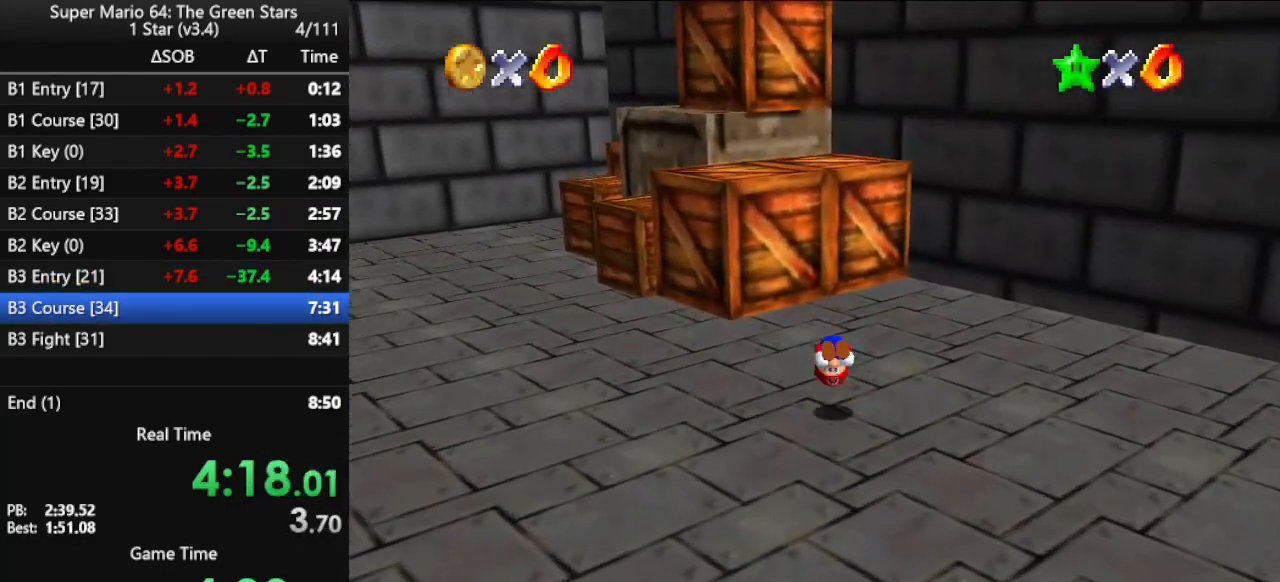
{"buttons": ["A"], "left_stick": "up", "events": [[33, "A", "down"], [67, "left_stick", "right"], [133, "A", "up"], [400, "left_stick", "up"], [467, "A", "down"]]}
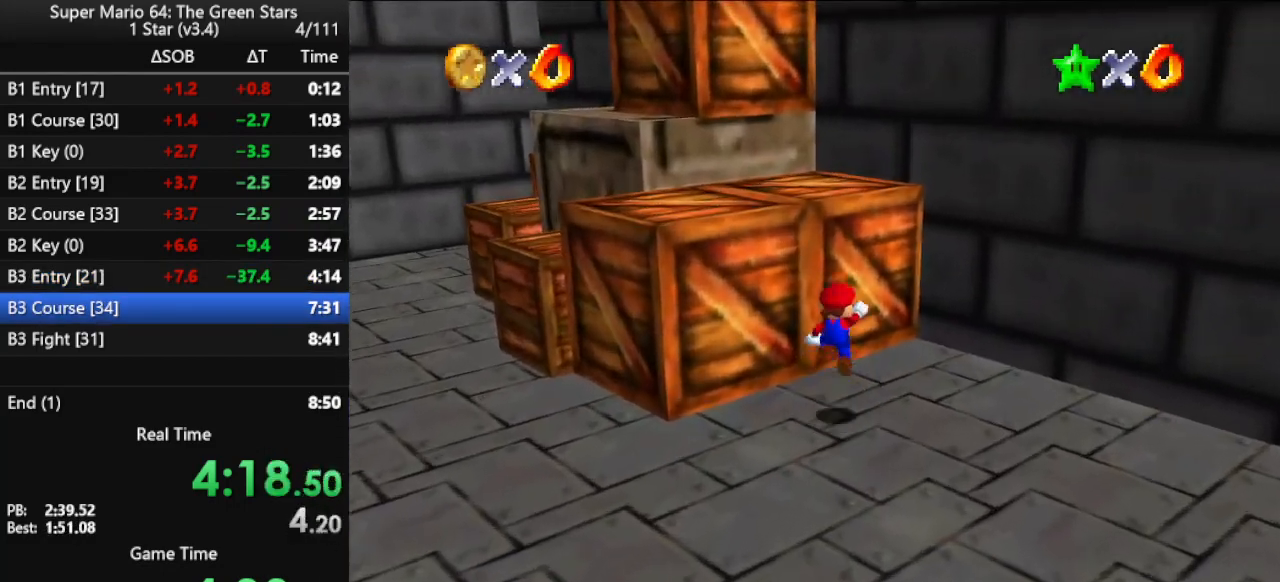
{"buttons": [], "left_stick": "left", "events": [[33, "left_stick", "center"], [233, "left_stick", "left"], [400, "A", "up"]]}
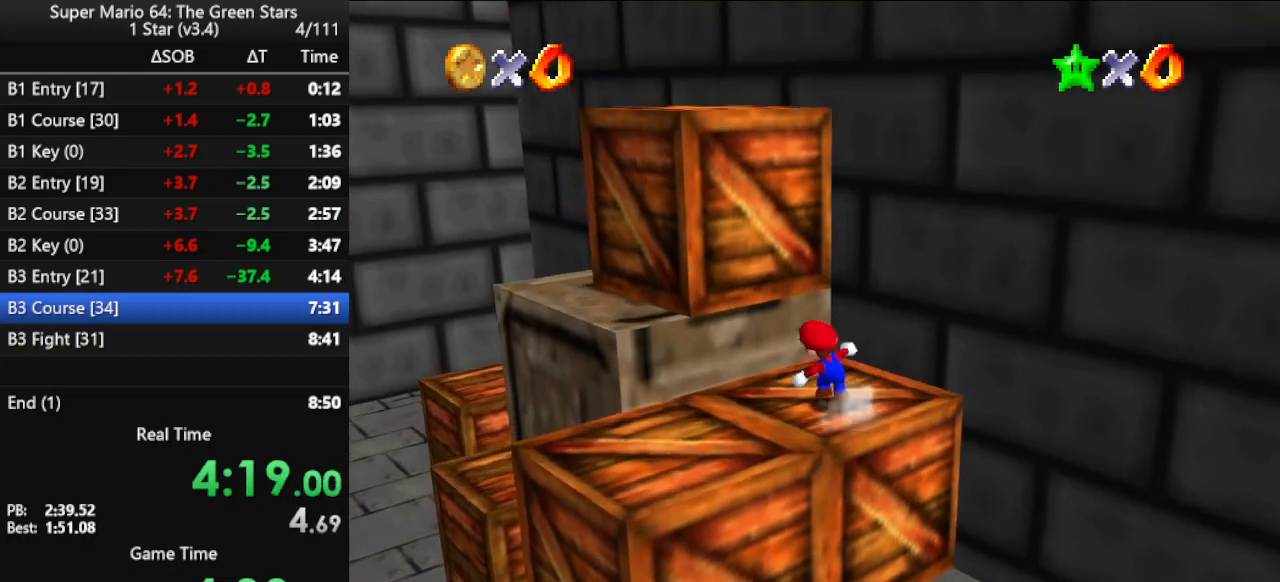
{"buttons": [], "left_stick": "up-left", "events": [[33, "A", "down"], [367, "left_stick", "up-left"], [467, "A", "up"]]}
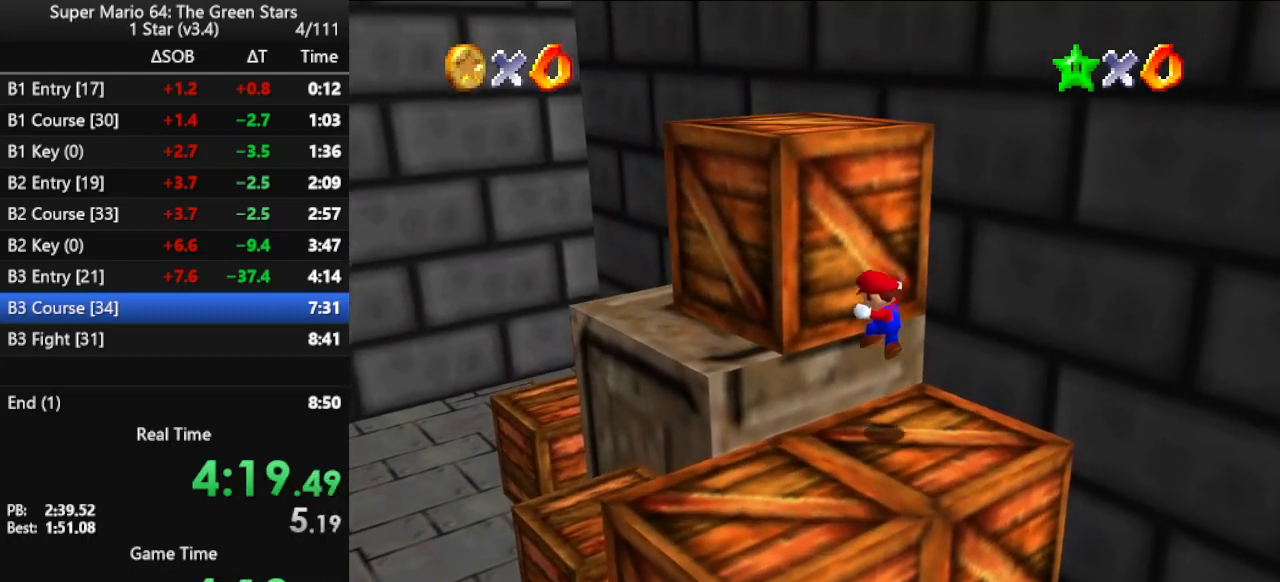
{"buttons": [], "left_stick": "down-left", "events": [[133, "left_stick", "center"], [300, "left_stick", "left"], [400, "left_stick", "down-left"]]}
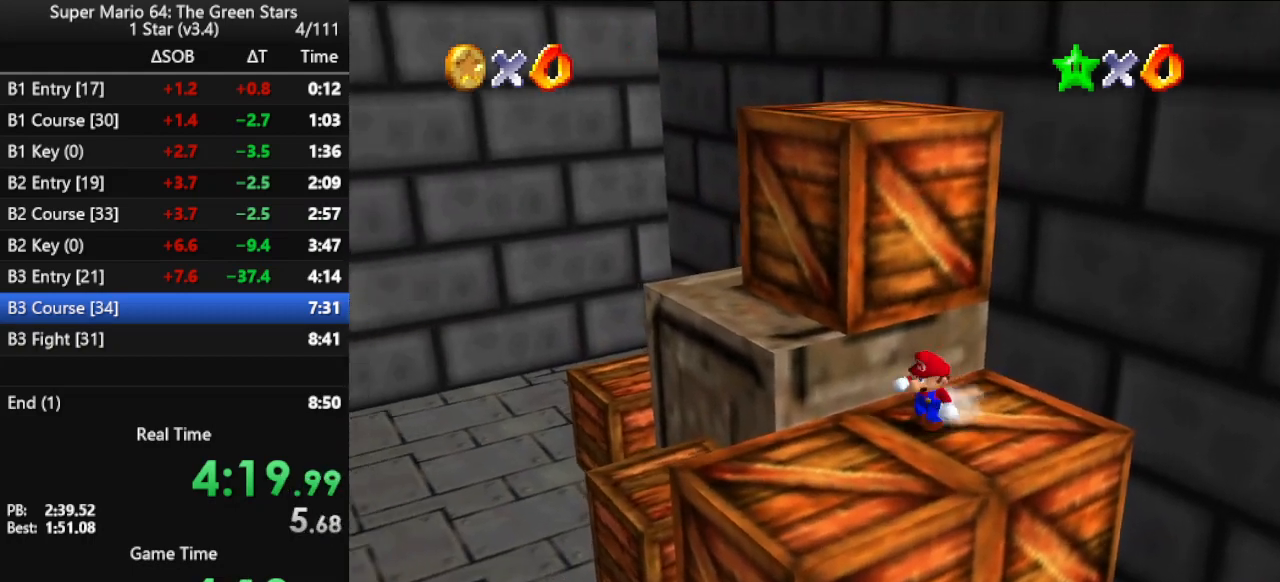
{"buttons": ["A"], "left_stick": "up-left", "events": [[167, "left_stick", "down-right"], [233, "left_stick", "up"], [300, "A", "down"], [333, "left_stick", "up-left"]]}
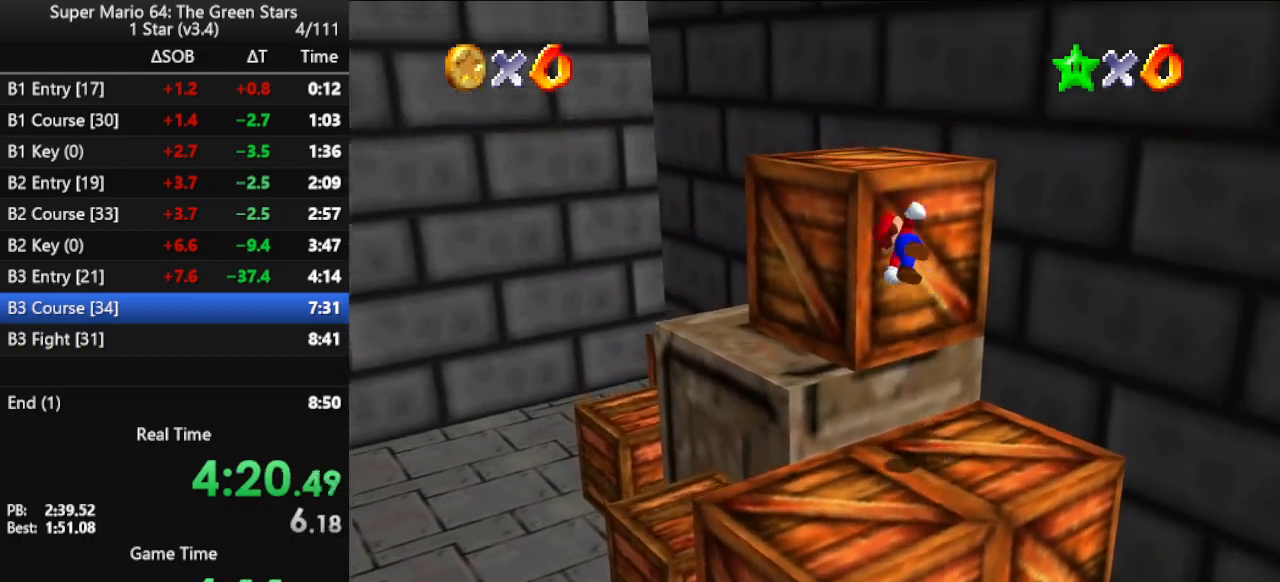
{"buttons": [], "left_stick": "up", "events": [[167, "left_stick", "up"], [300, "A", "up"]]}
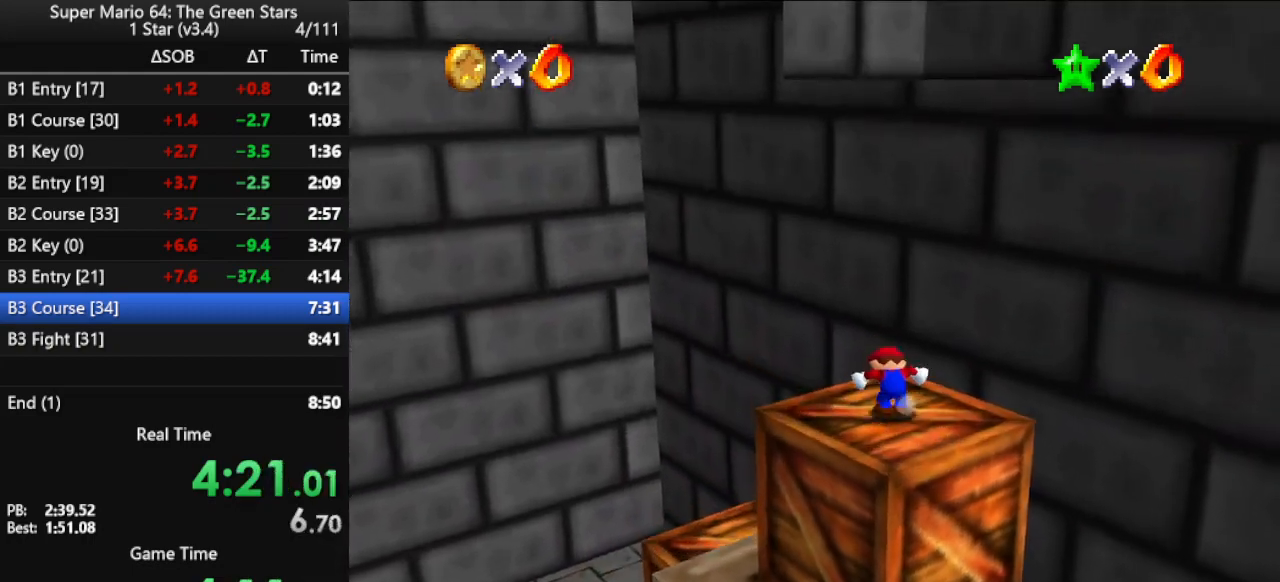
{"buttons": [], "left_stick": "up-right", "events": [[33, "A", "down"], [67, "left_stick", "center"], [167, "left_stick", "right"], [400, "left_stick", "up-right"], [467, "A", "up"]]}
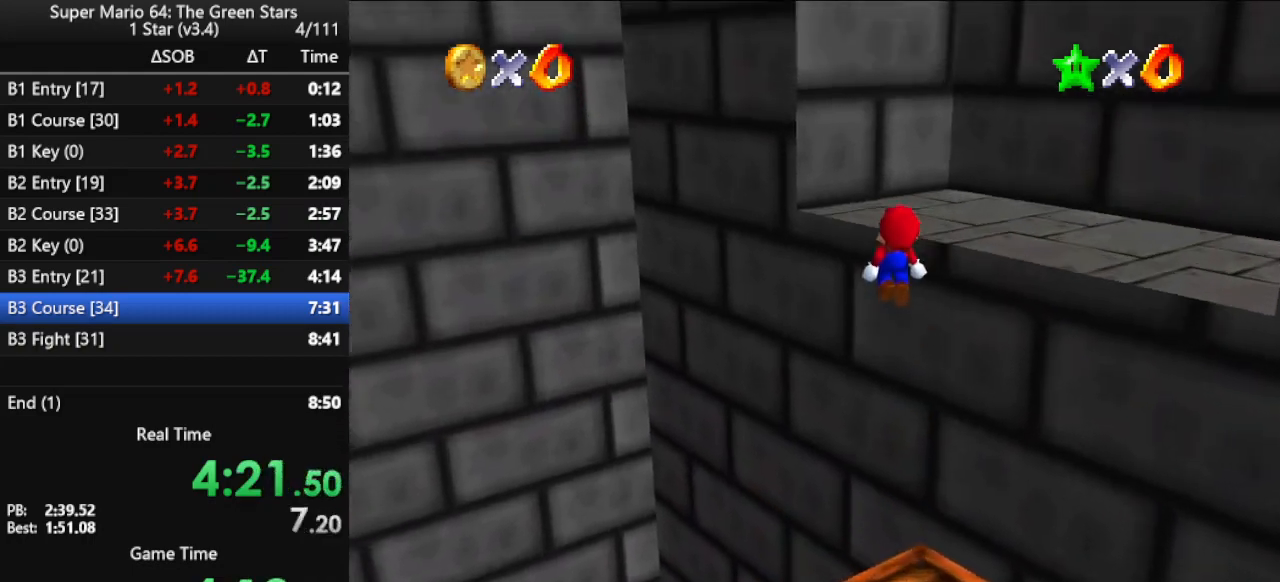
{"buttons": ["C_RIGHT"], "left_stick": "up-right", "events": [[100, "A", "down"], [200, "A", "up"], [233, "A", "down"], [367, "A", "up"], [500, "C_RIGHT", "down"]]}
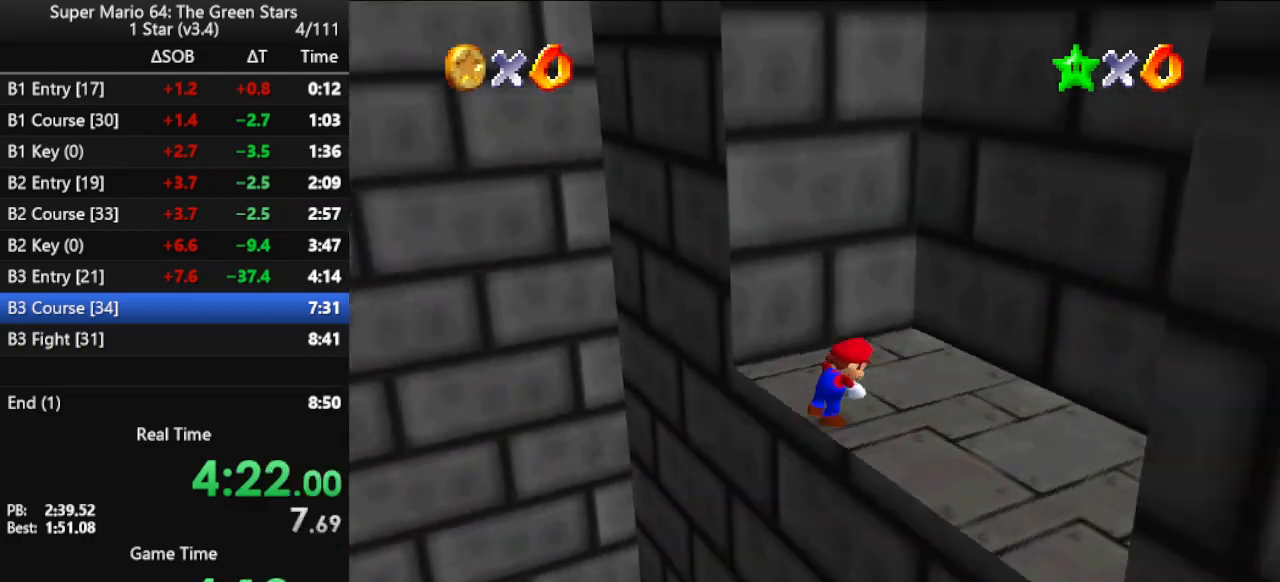
{"buttons": [], "left_stick": "up-right", "events": [[133, "C_RIGHT", "up"]]}